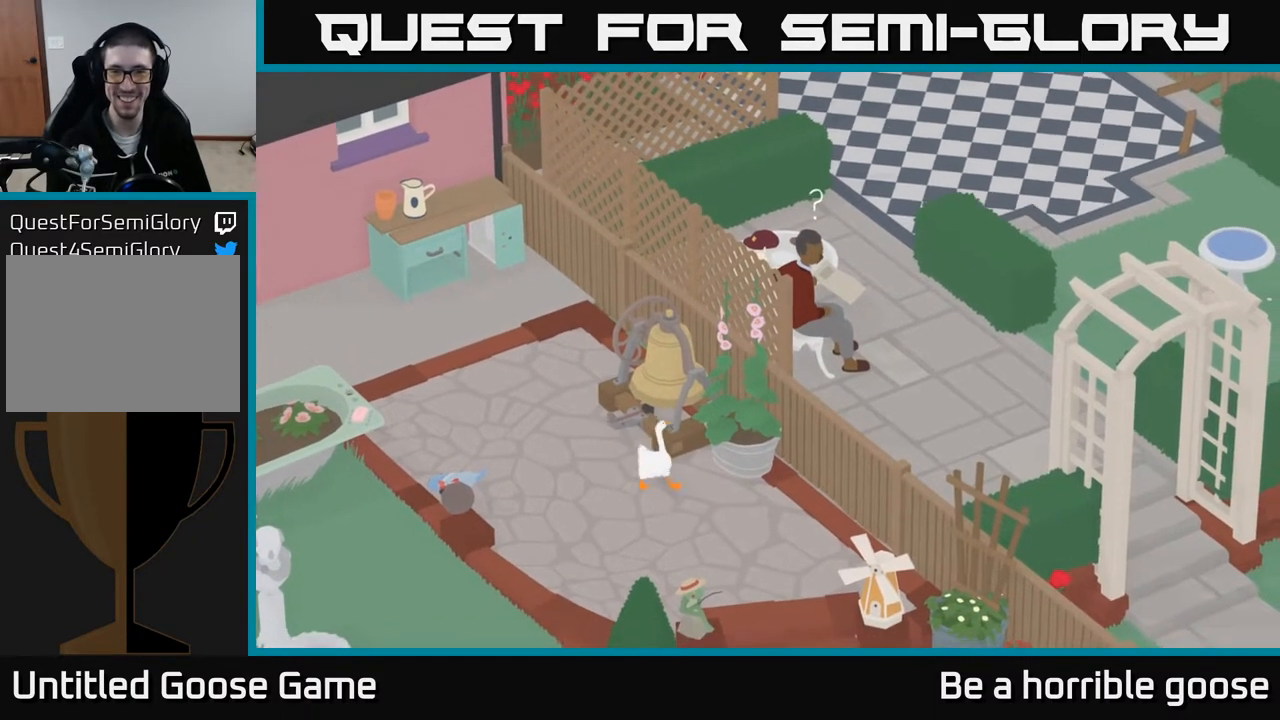
Gameplay with a controller (Xbox layout); each line is a JSON object with the inputs held at the frame after it. "events" lists button and stick changes between this image and that frame as [ms after this image, input, new state], when the widget could be followed in between.
{"buttons": [], "left_stick": "right", "right_stick": "center", "events": [[367, "left_stick", "right"]]}
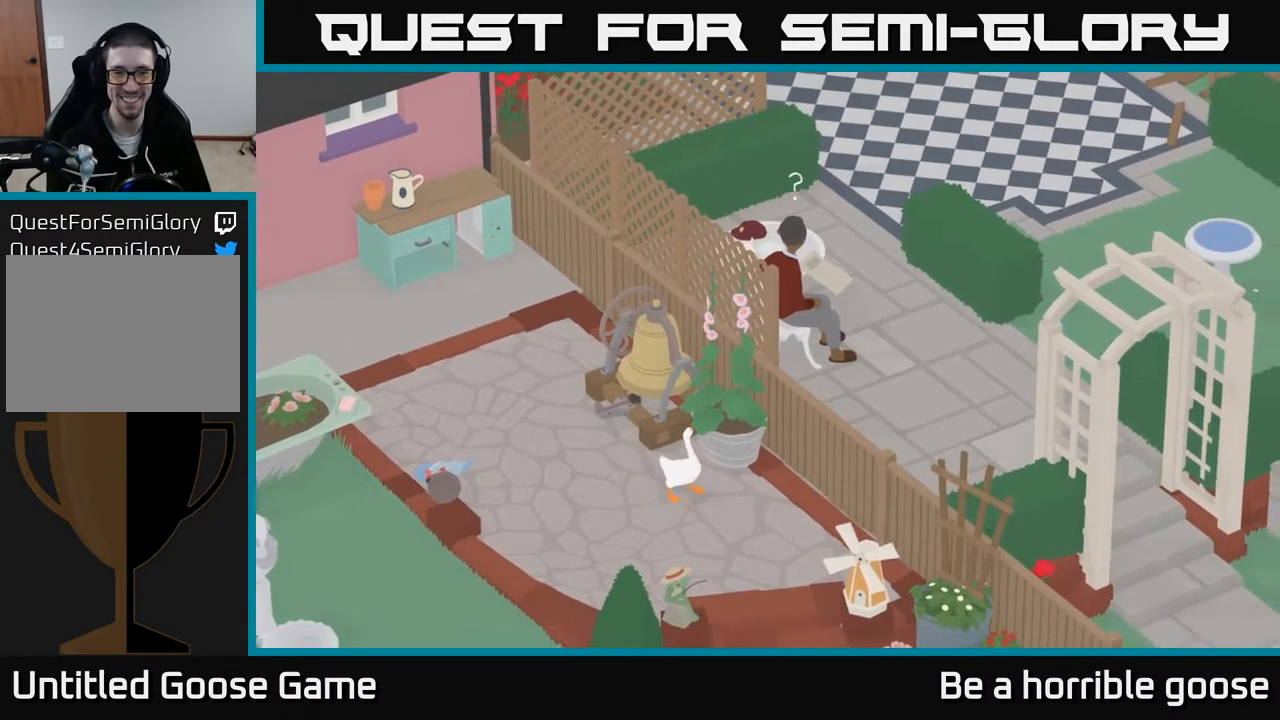
{"buttons": ["A"], "left_stick": "down-right", "right_stick": "center", "events": [[250, "left_stick", "down-right"], [400, "A", "down"]]}
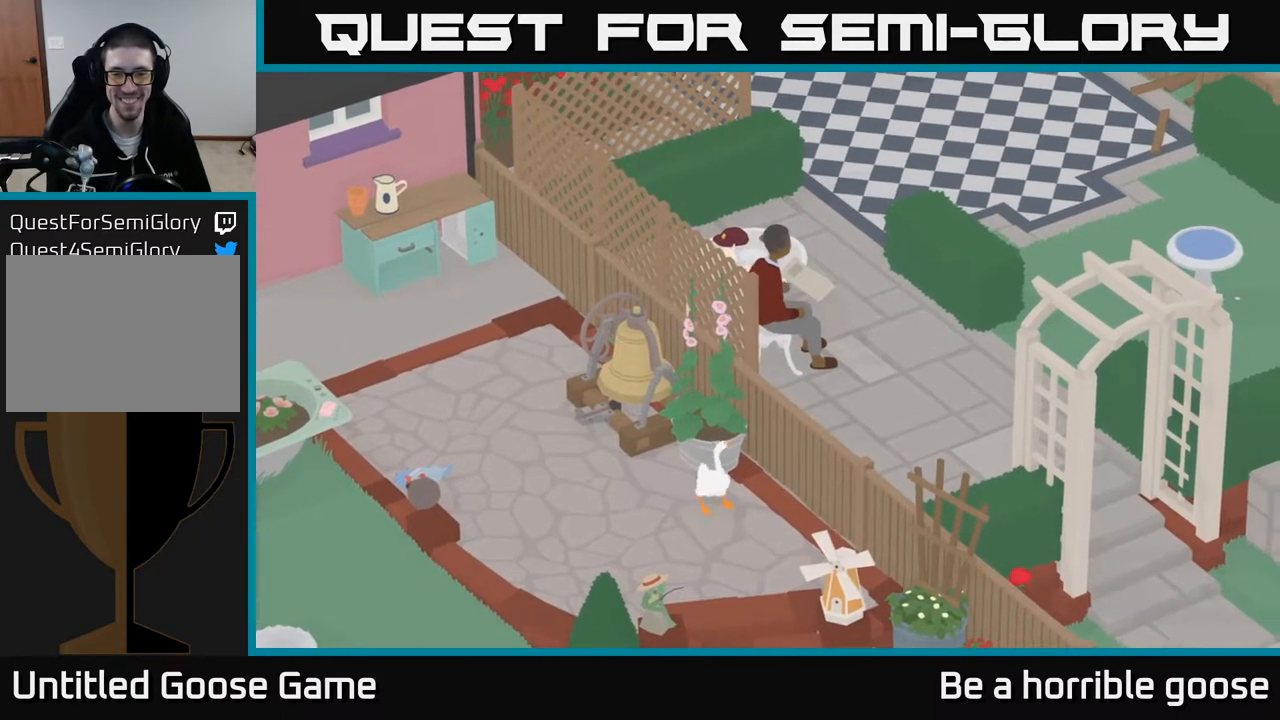
{"buttons": [], "left_stick": "center", "right_stick": "center", "events": [[283, "left_stick", "down"], [383, "A", "up"], [450, "left_stick", "center"]]}
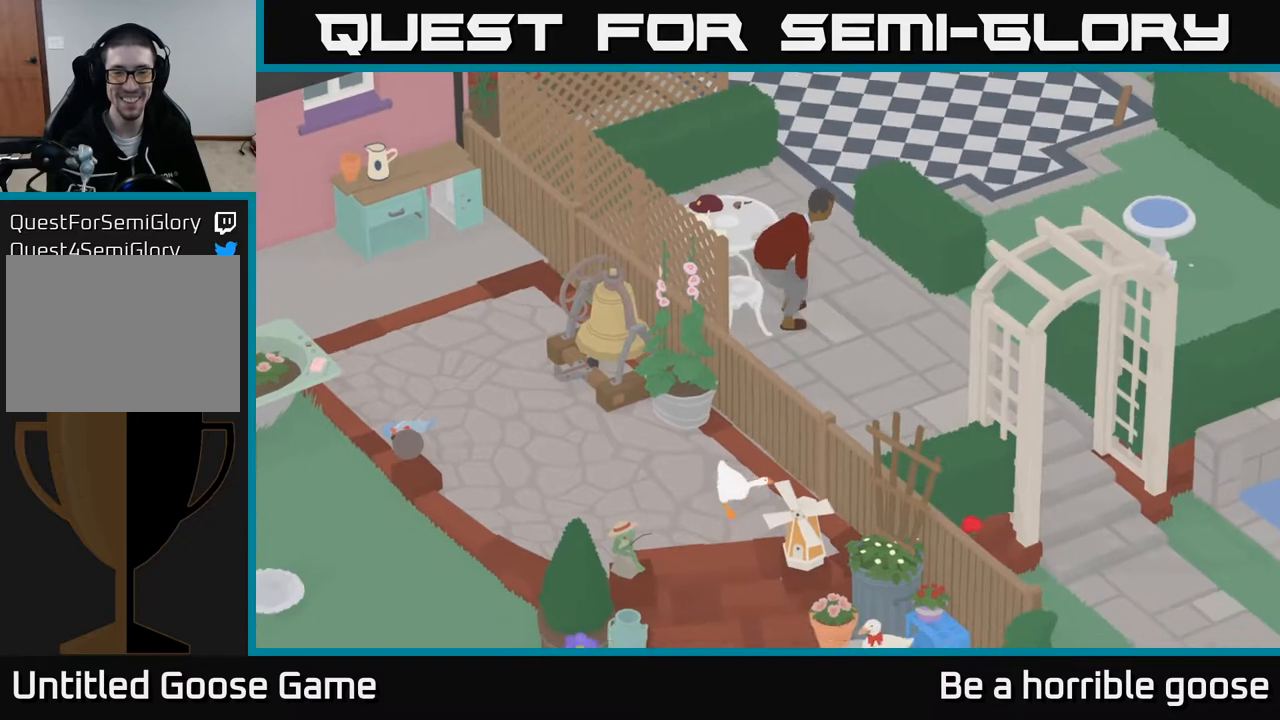
{"buttons": ["X"], "left_stick": "center", "right_stick": "center", "events": [[183, "X", "down"], [367, "X", "up"], [500, "X", "down"]]}
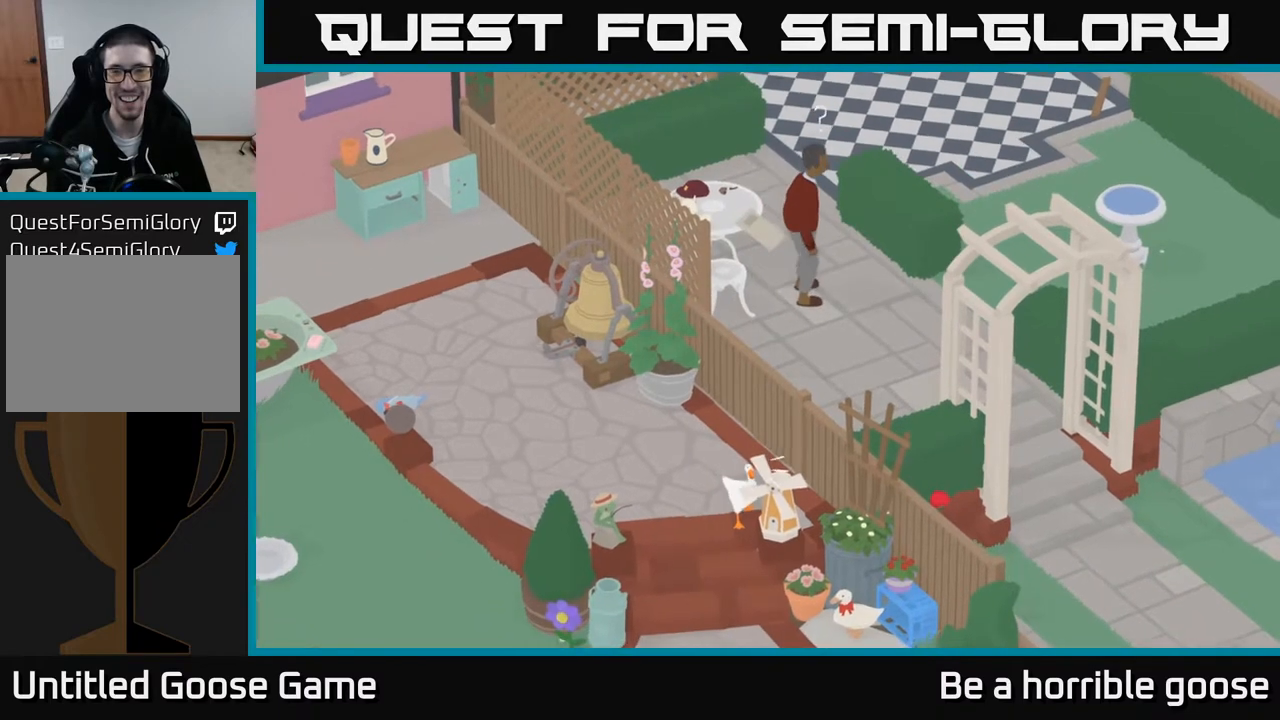
{"buttons": [], "left_stick": "left", "right_stick": "center", "events": [[167, "X", "up"], [417, "left_stick", "left"]]}
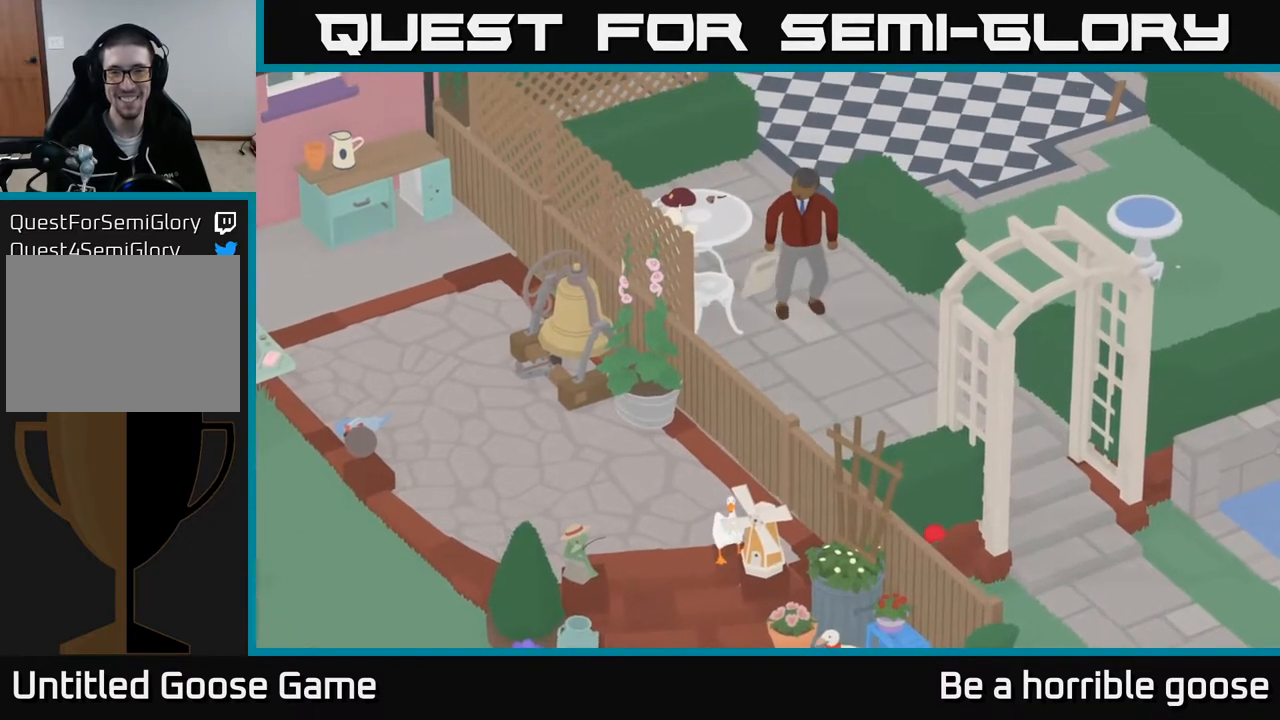
{"buttons": [], "left_stick": "left", "right_stick": "center", "events": []}
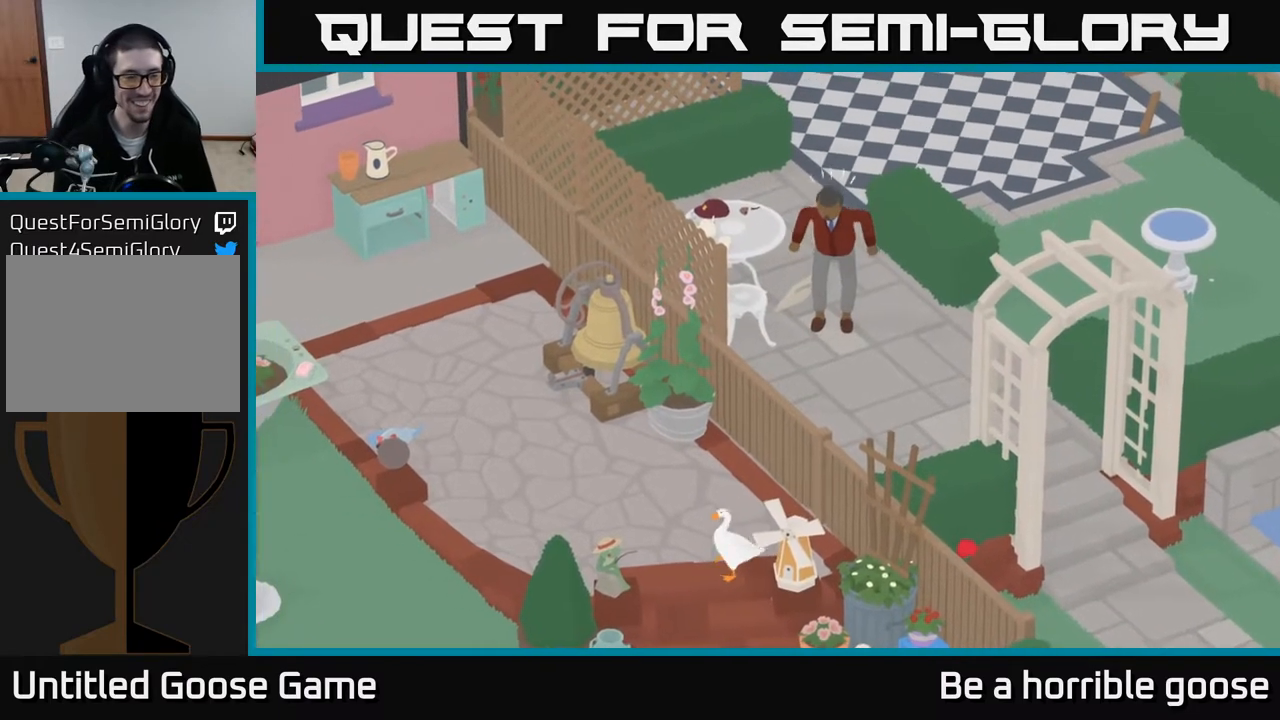
{"buttons": [], "left_stick": "down", "right_stick": "center", "events": [[17, "A", "down"], [450, "left_stick", "down"], [500, "A", "up"]]}
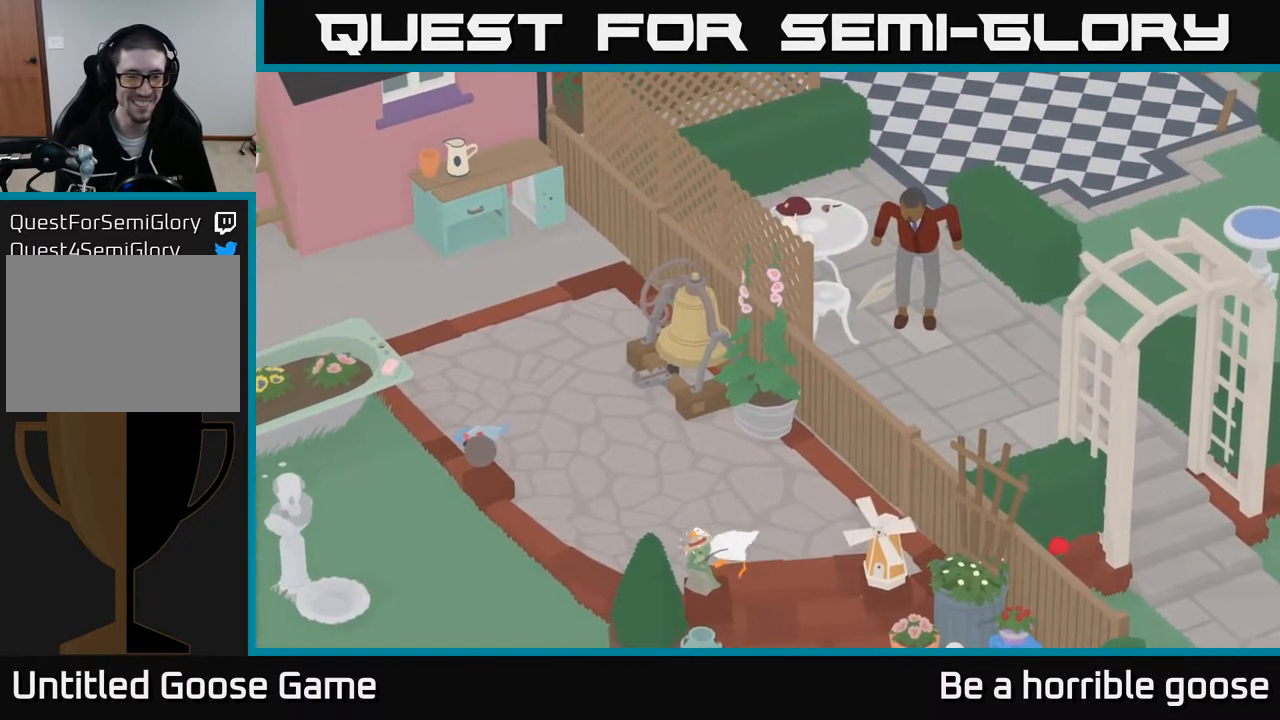
{"buttons": [], "left_stick": "center", "right_stick": "center", "events": [[350, "left_stick", "center"], [383, "B", "down"], [483, "B", "up"]]}
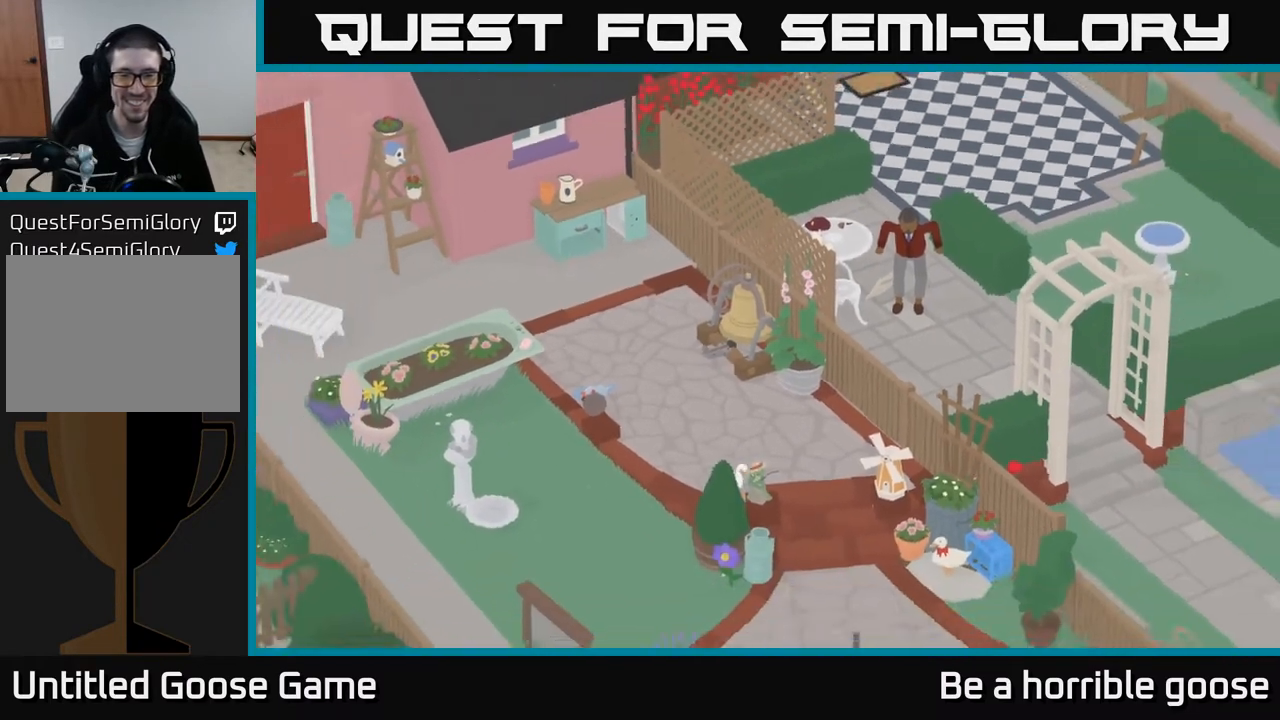
{"buttons": ["A"], "left_stick": "up-left", "right_stick": "center", "events": [[33, "left_stick", "left"], [117, "A", "down"], [183, "left_stick", "up-left"]]}
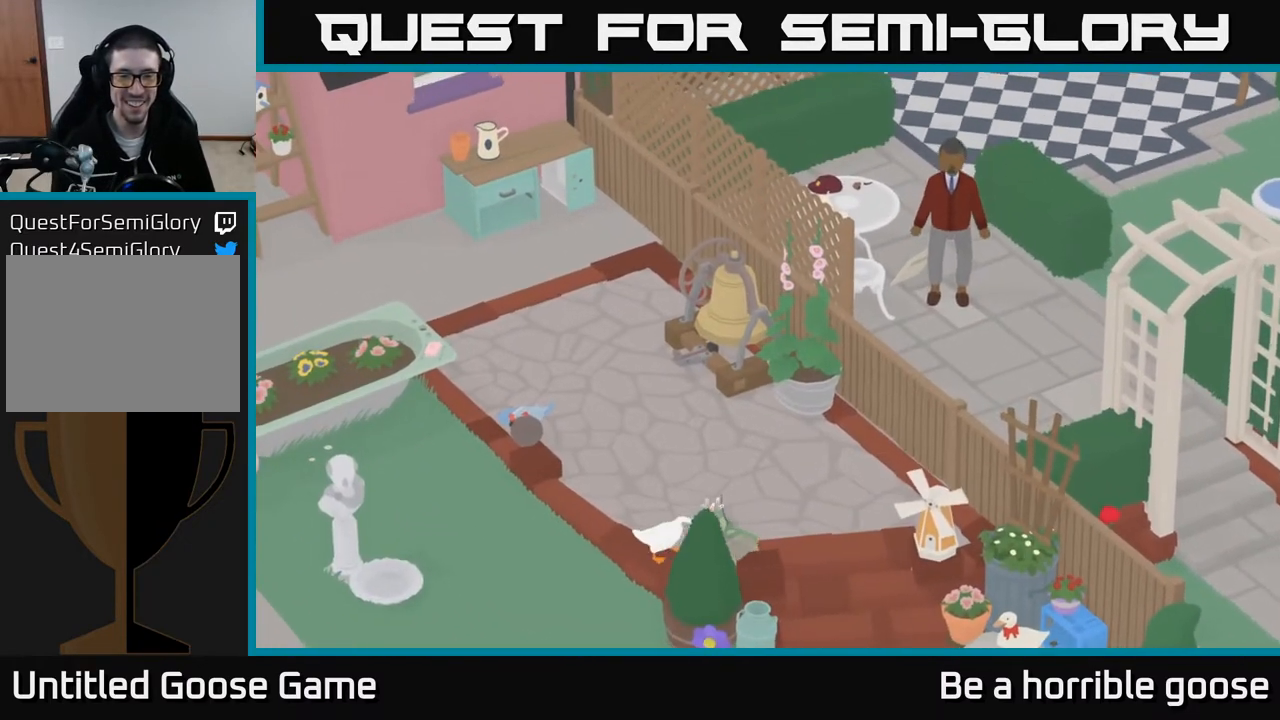
{"buttons": ["A"], "left_stick": "up-left", "right_stick": "center", "events": []}
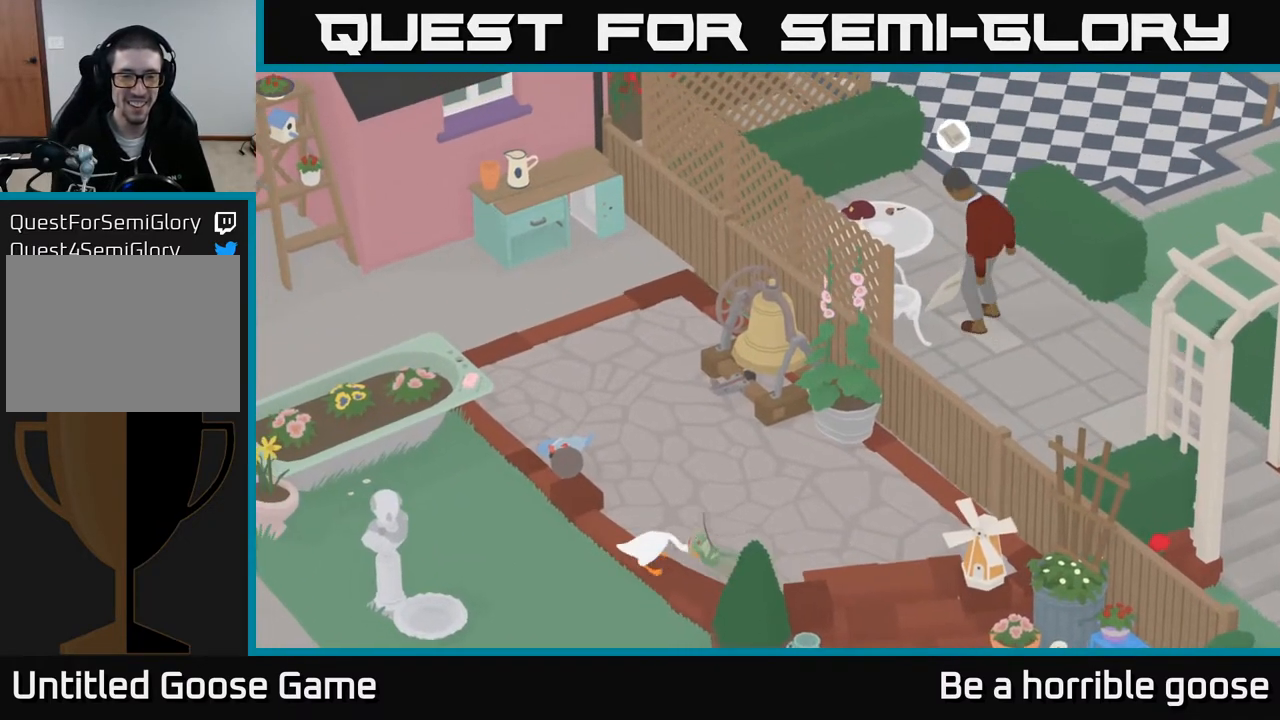
{"buttons": [], "left_stick": "center", "right_stick": "center", "events": [[50, "A", "up"], [267, "left_stick", "center"], [300, "B", "down"], [400, "B", "up"]]}
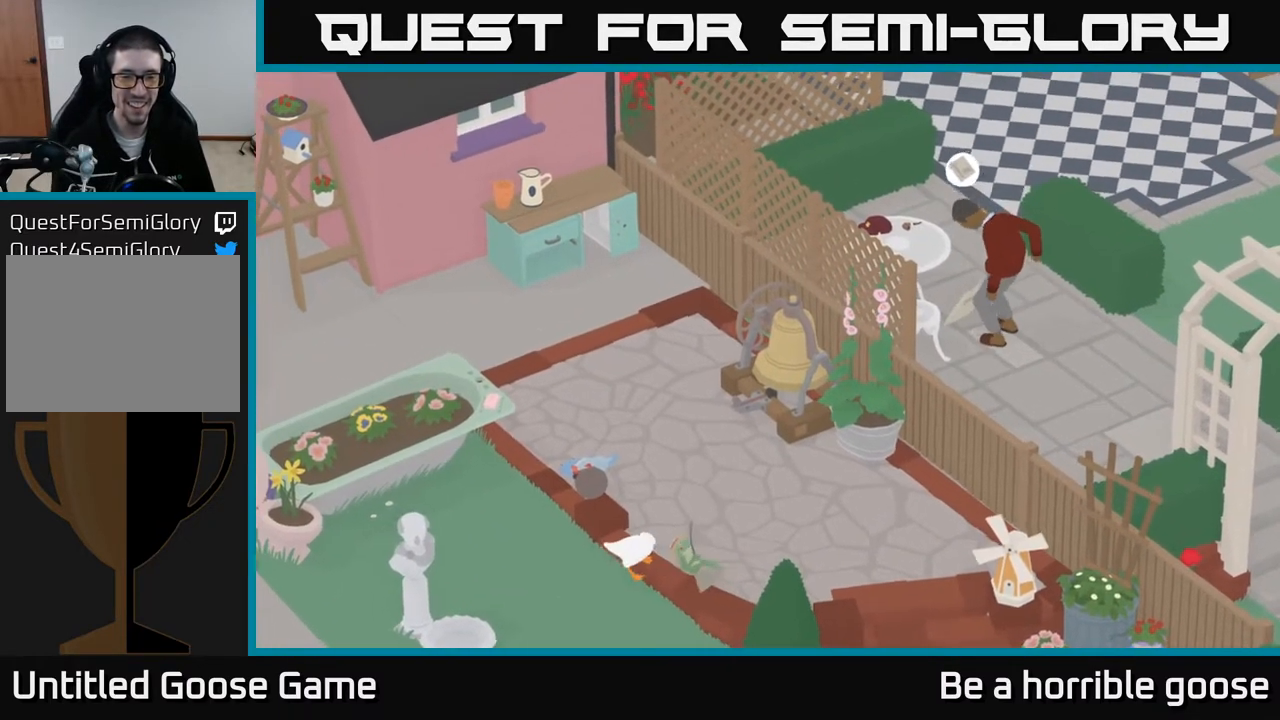
{"buttons": [], "left_stick": "up-right", "right_stick": "center", "events": [[183, "left_stick", "up-right"]]}
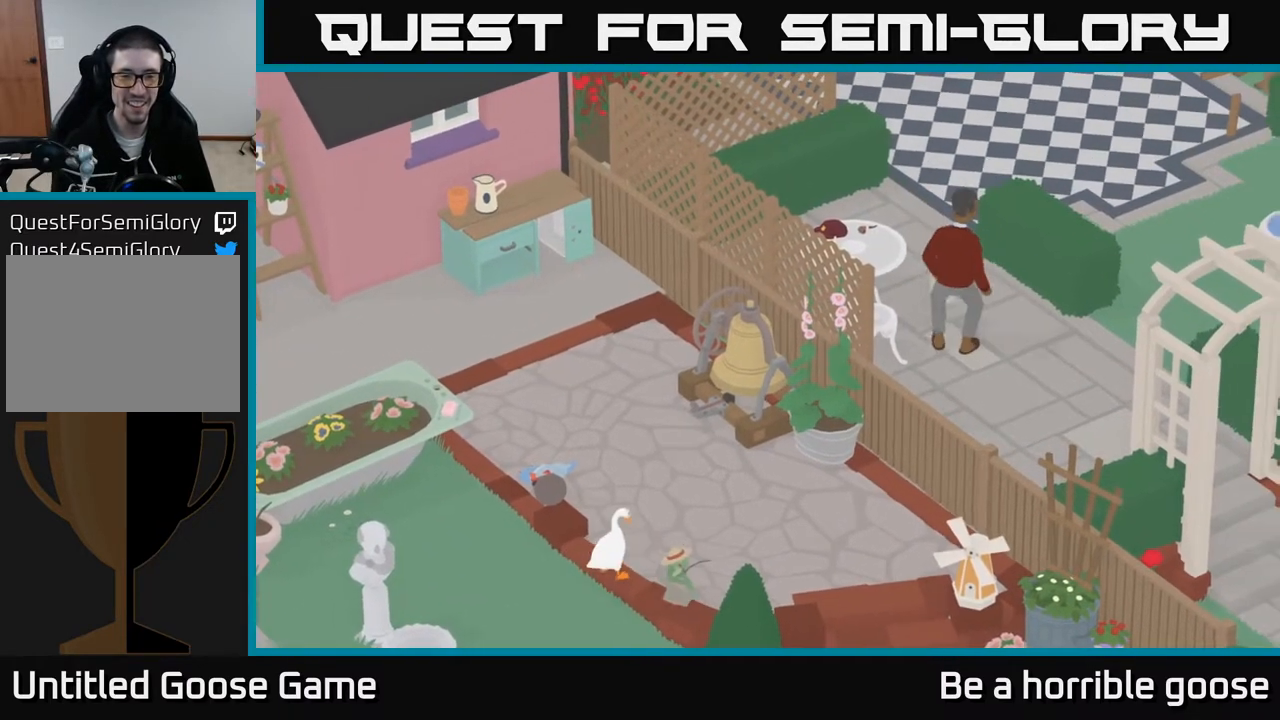
{"buttons": [], "left_stick": "center", "right_stick": "center", "events": [[333, "left_stick", "center"]]}
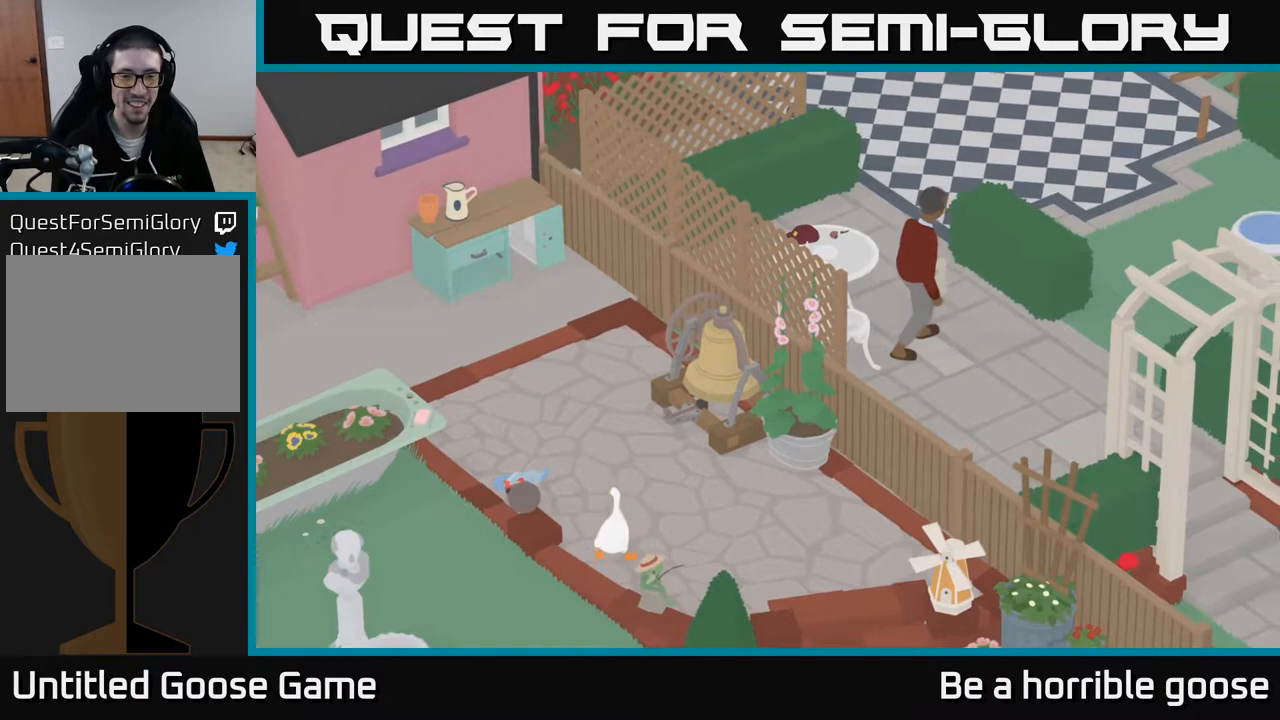
{"buttons": [], "left_stick": "up", "right_stick": "center", "events": [[167, "left_stick", "up"]]}
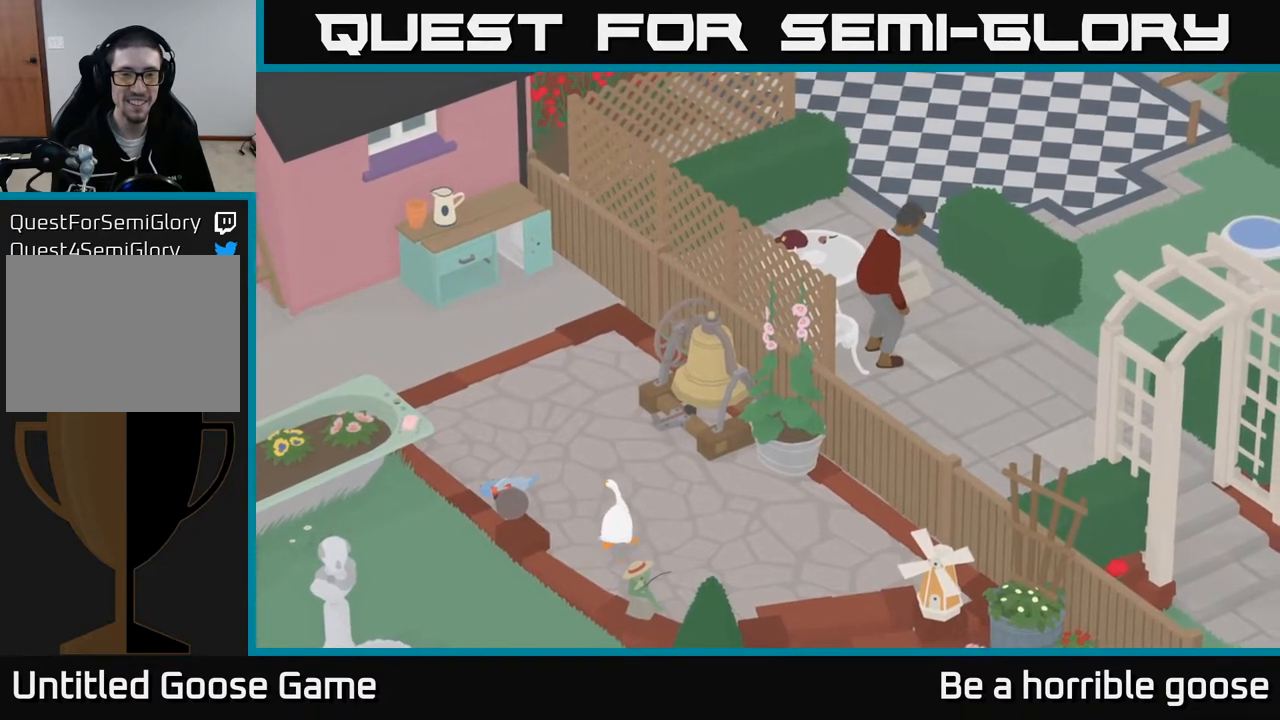
{"buttons": ["A"], "left_stick": "up", "right_stick": "center", "events": [[83, "A", "down"]]}
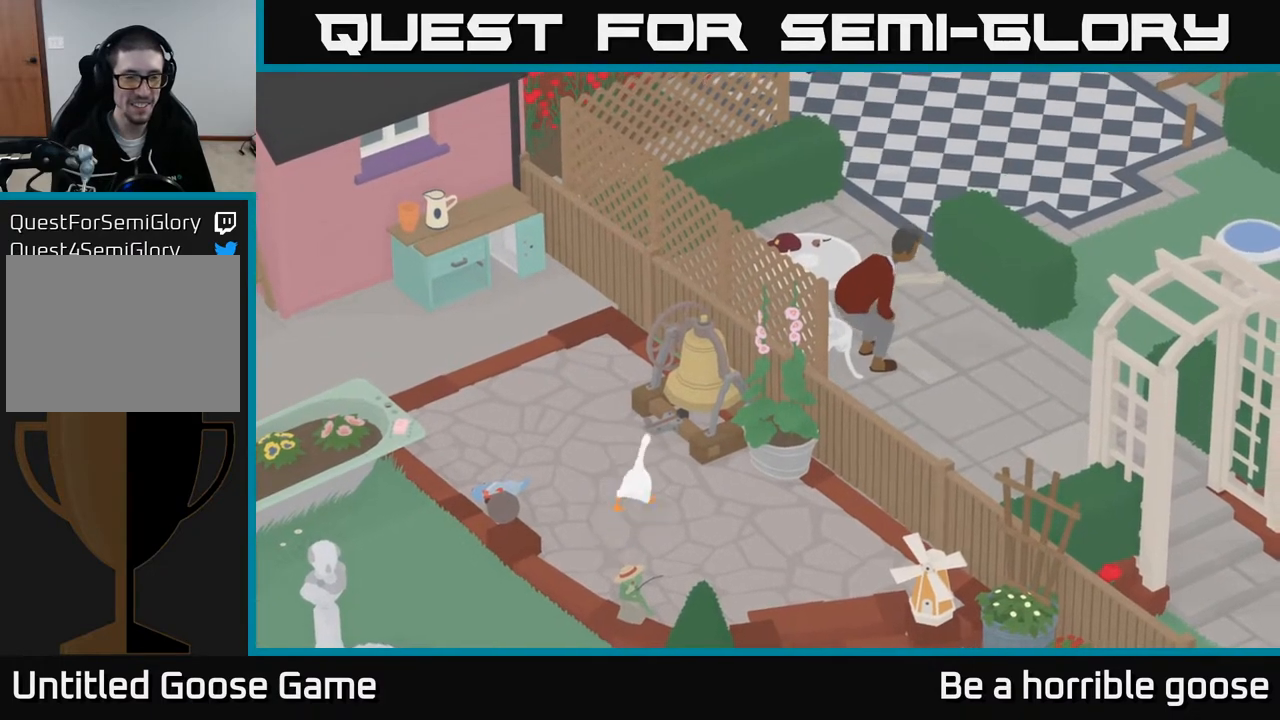
{"buttons": [], "left_stick": "center", "right_stick": "center", "events": [[217, "A", "up"], [300, "left_stick", "center"]]}
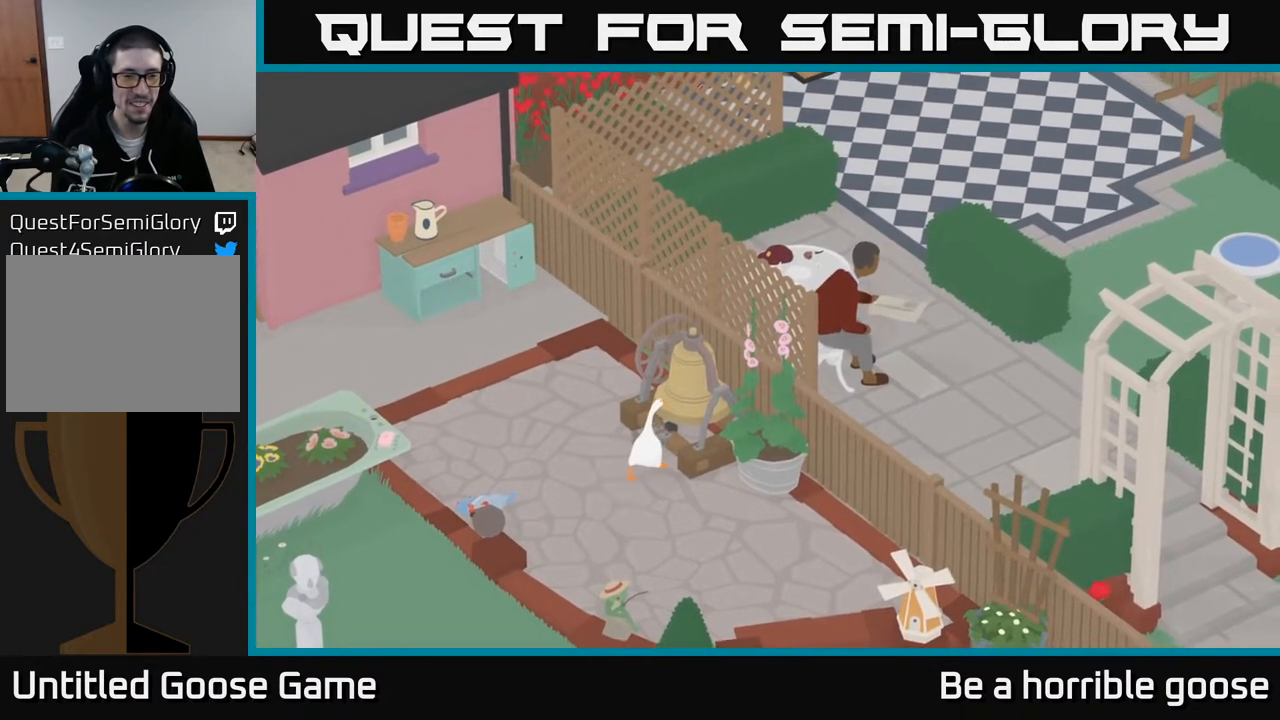
{"buttons": [], "left_stick": "center", "right_stick": "center", "events": []}
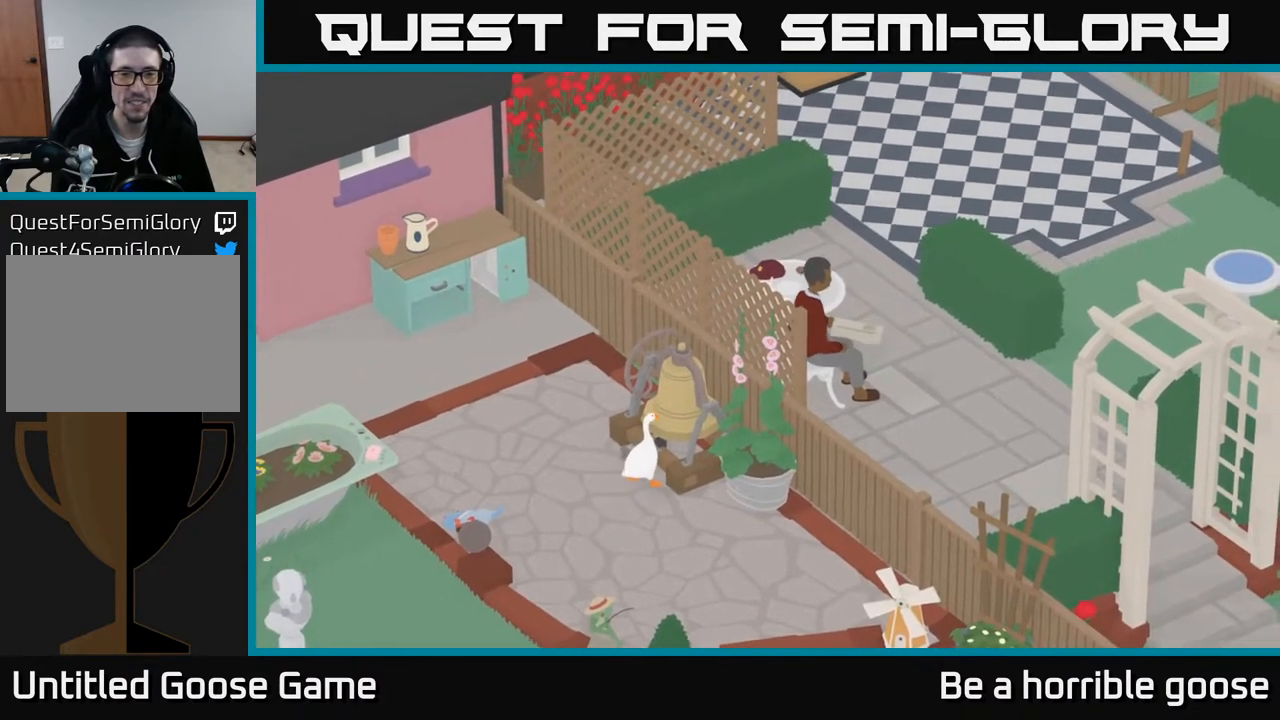
{"buttons": [], "left_stick": "center", "right_stick": "center", "events": []}
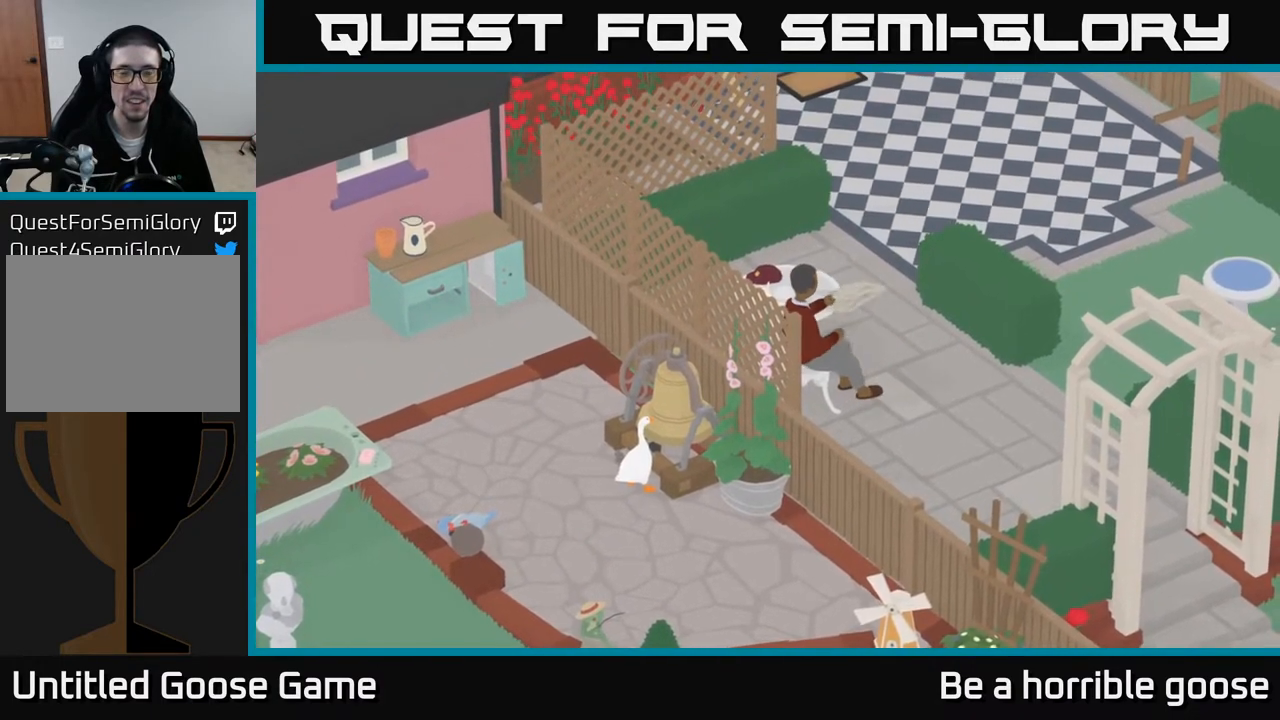
{"buttons": [], "left_stick": "center", "right_stick": "center", "events": [[50, "left_stick", "up"], [300, "left_stick", "center"]]}
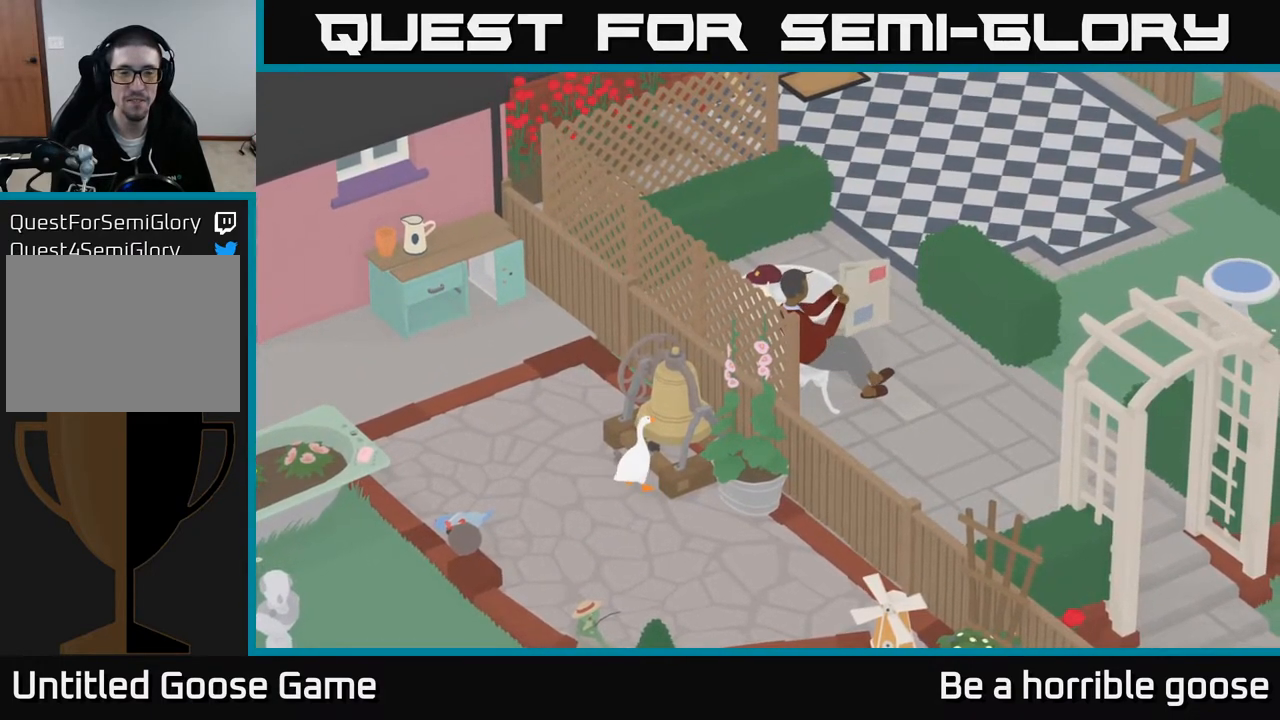
{"buttons": [], "left_stick": "center", "right_stick": "center", "events": [[133, "B", "down"], [350, "B", "up"]]}
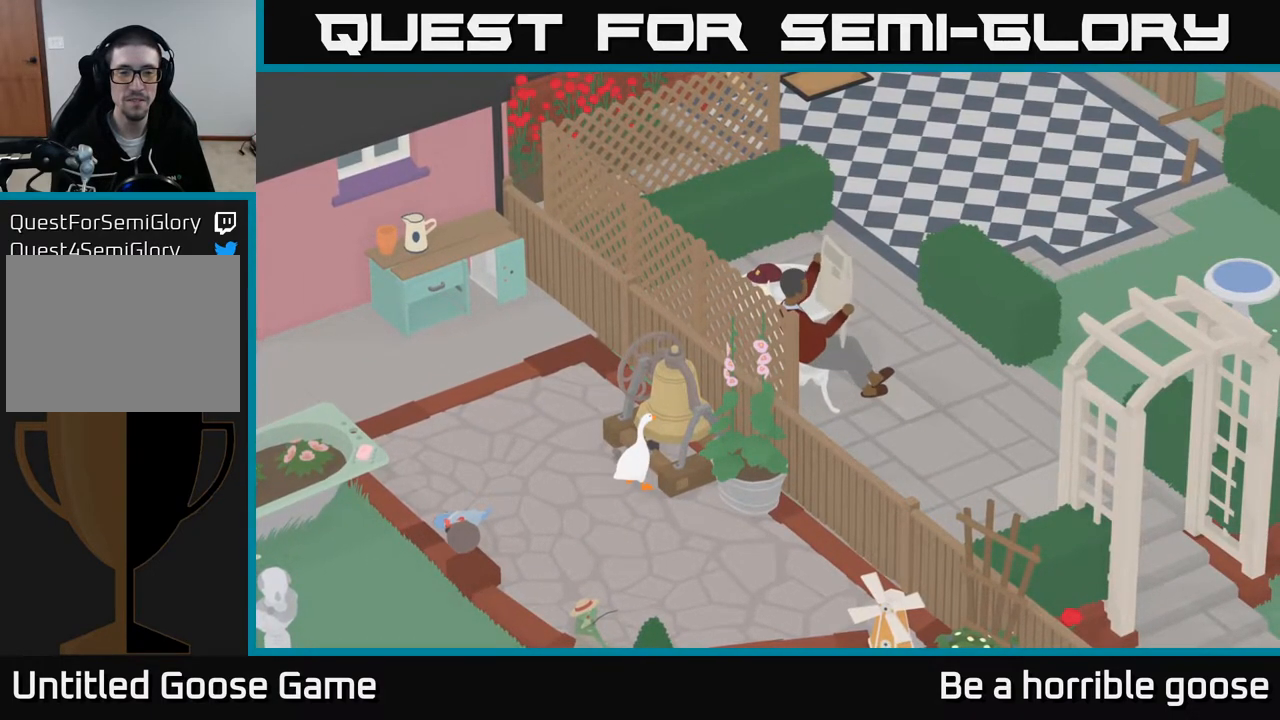
{"buttons": [], "left_stick": "center", "right_stick": "center", "events": [[50, "X", "down"], [200, "X", "up"]]}
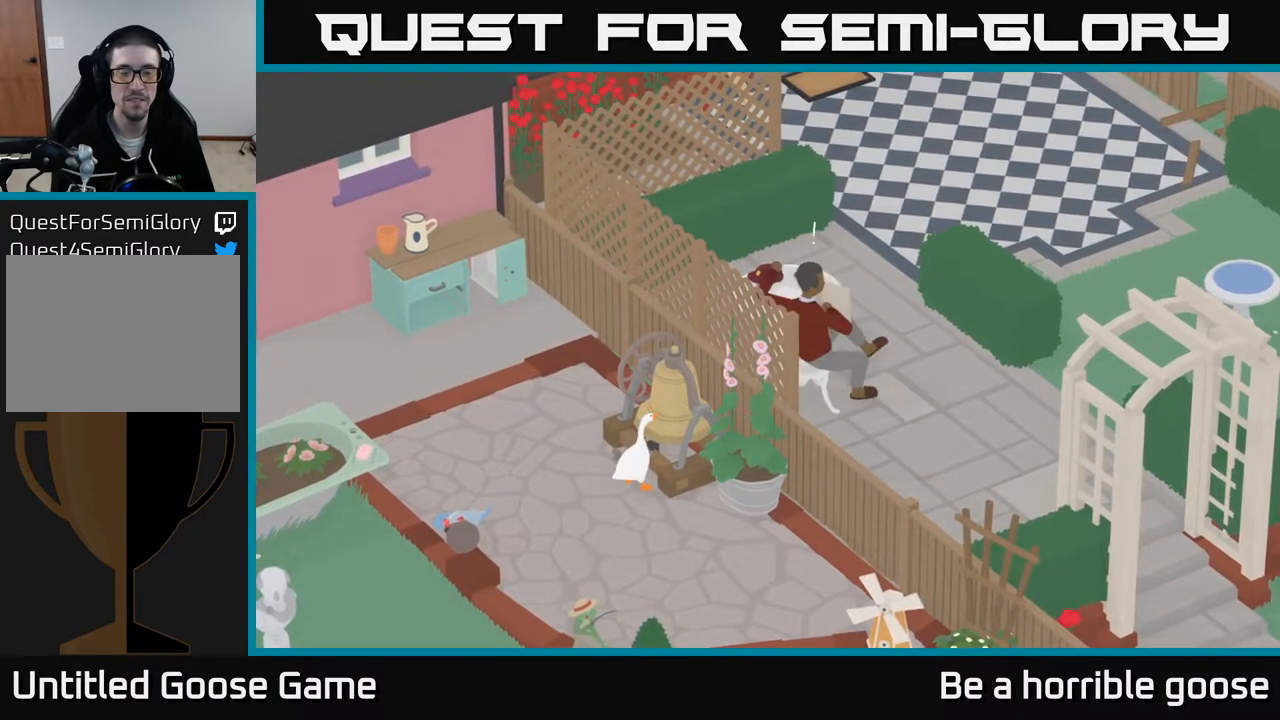
{"buttons": [], "left_stick": "center", "right_stick": "center", "events": []}
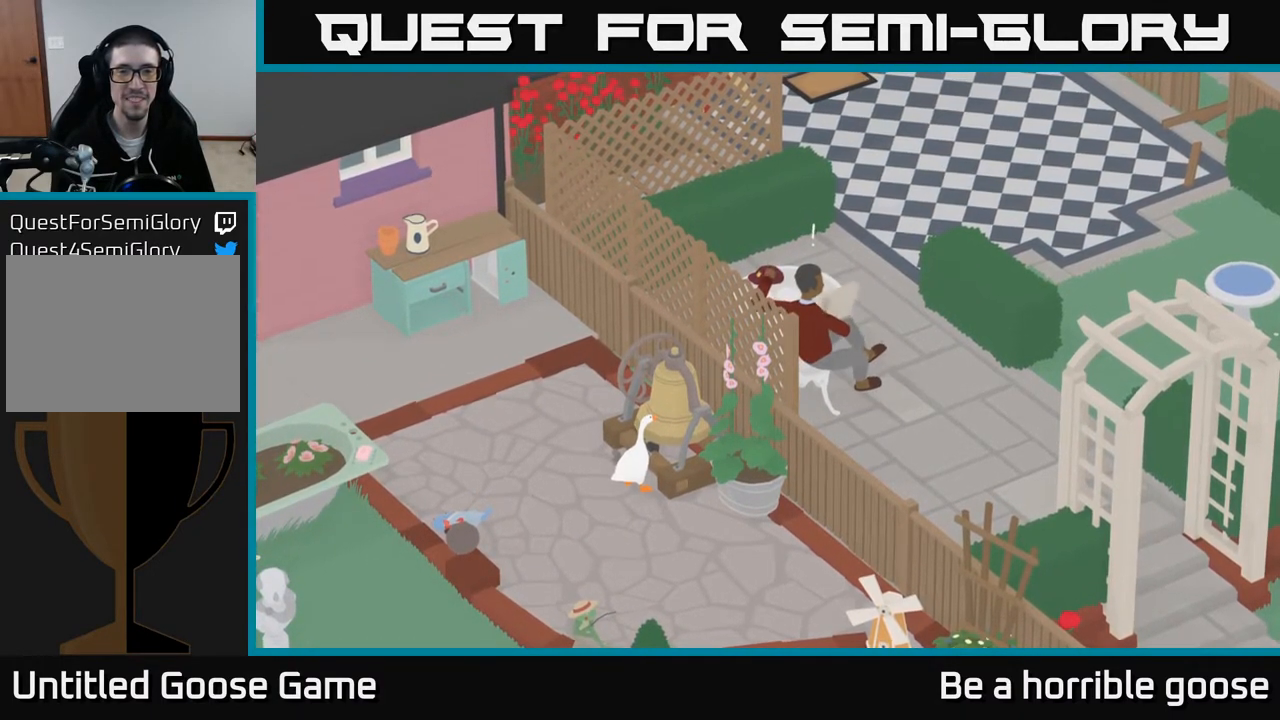
{"buttons": [], "left_stick": "up-left", "right_stick": "center", "events": [[67, "left_stick", "left"], [483, "left_stick", "up-left"]]}
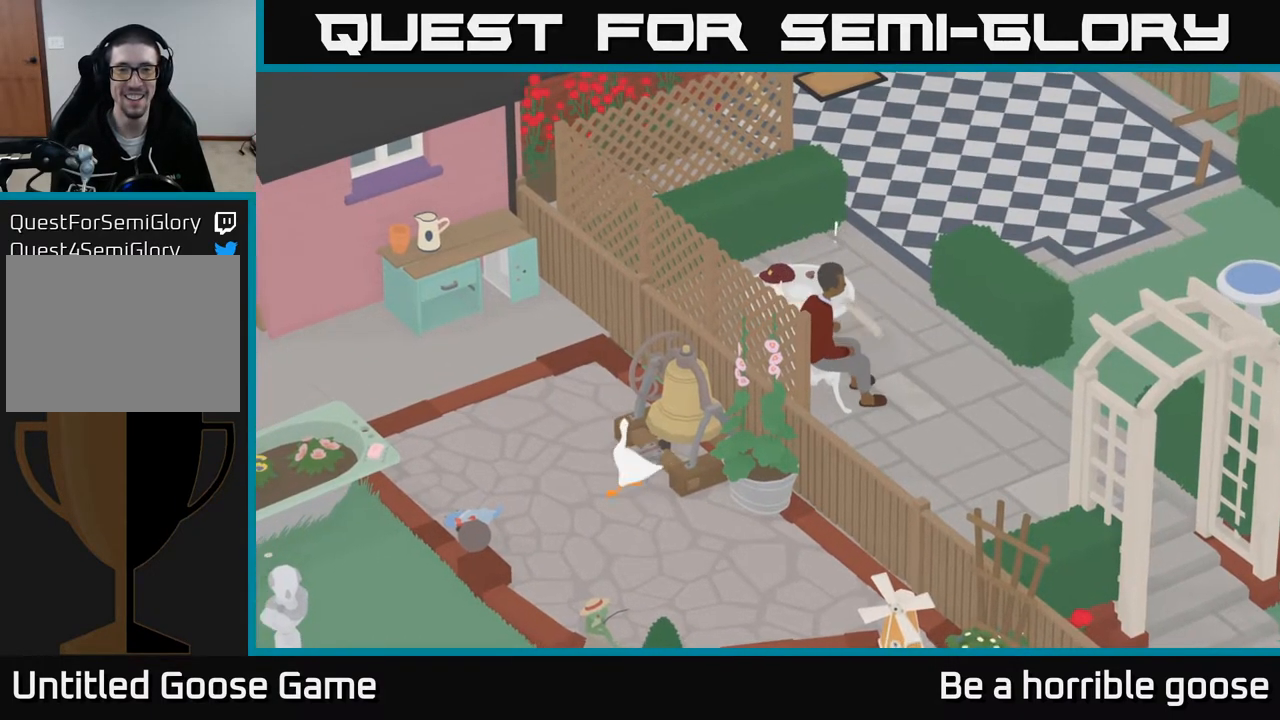
{"buttons": [], "left_stick": "up-left", "right_stick": "center", "events": []}
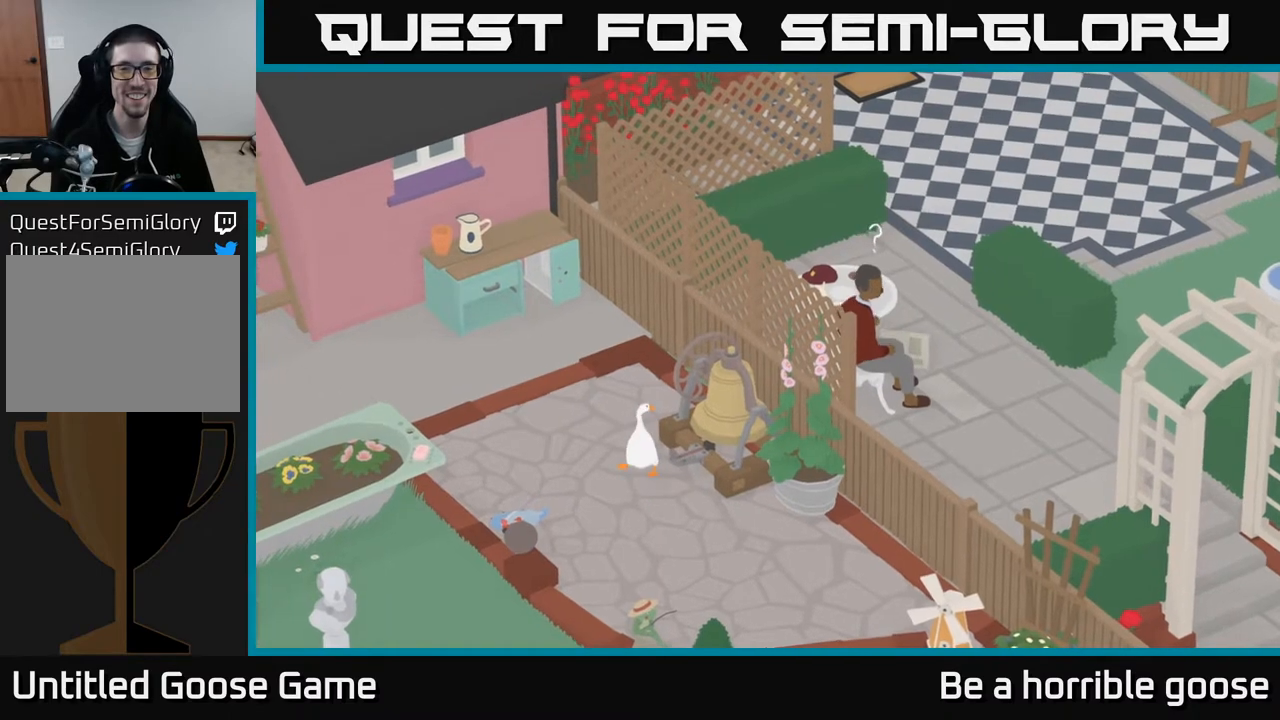
{"buttons": ["A"], "left_stick": "up-left", "right_stick": "center", "events": [[350, "A", "down"]]}
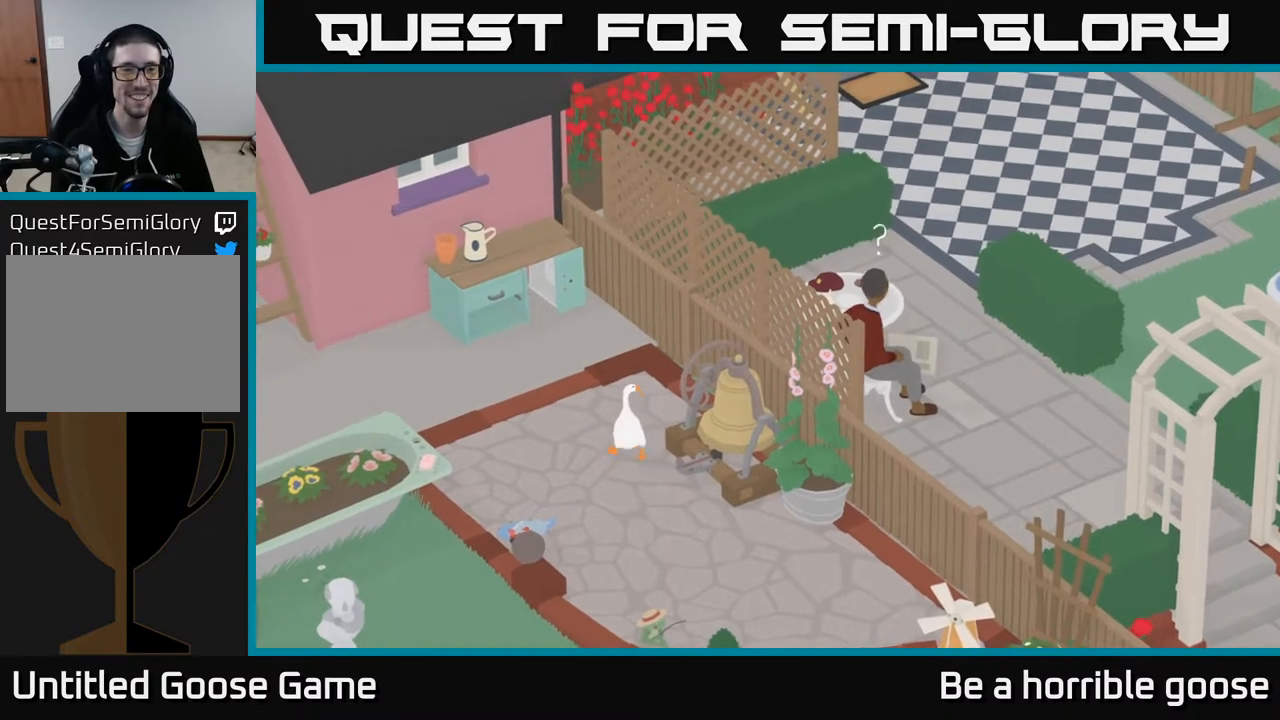
{"buttons": [], "left_stick": "up-left", "right_stick": "center", "events": [[500, "A", "up"]]}
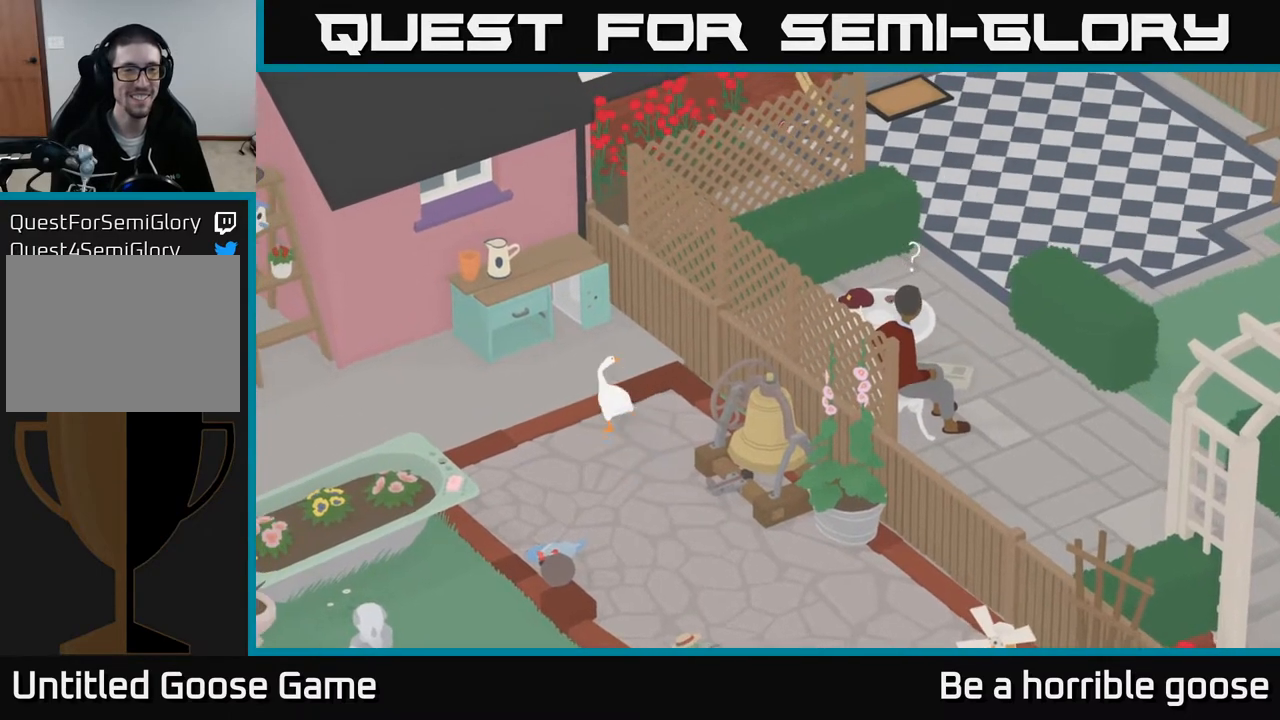
{"buttons": [], "left_stick": "up-left", "right_stick": "center", "events": []}
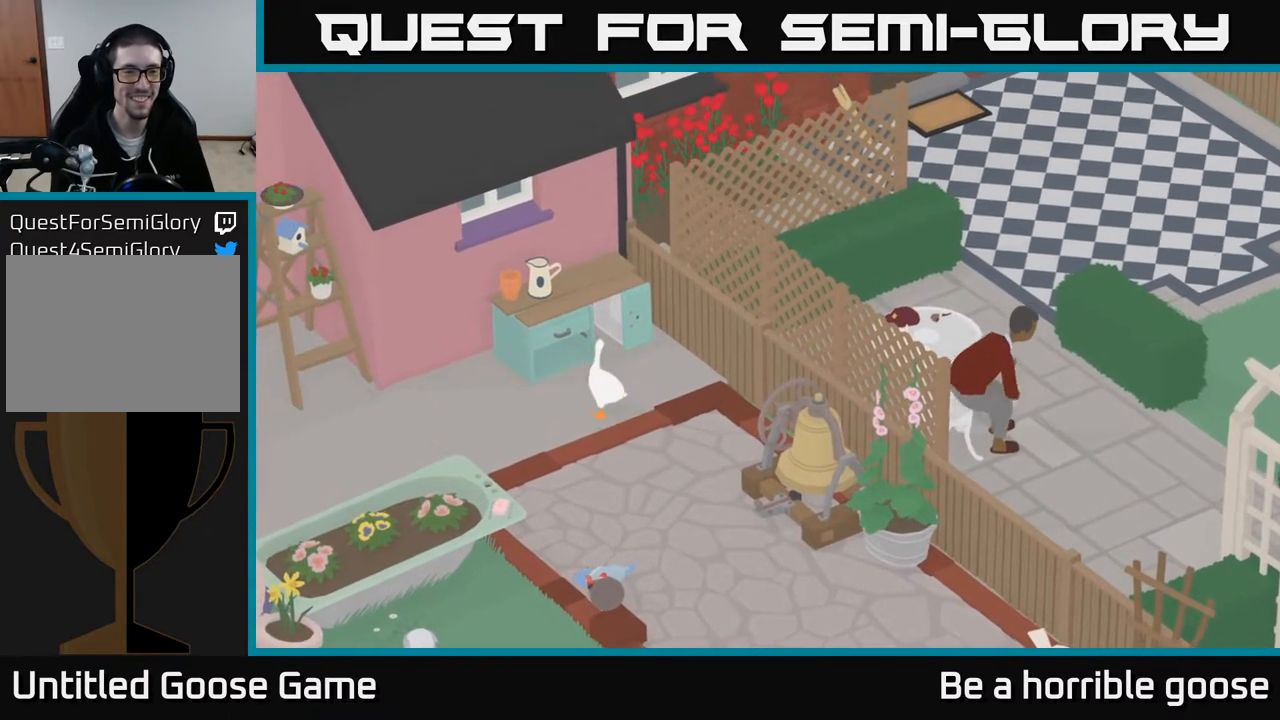
{"buttons": ["B"], "left_stick": "center", "right_stick": "center", "events": [[167, "left_stick", "center"], [467, "B", "down"]]}
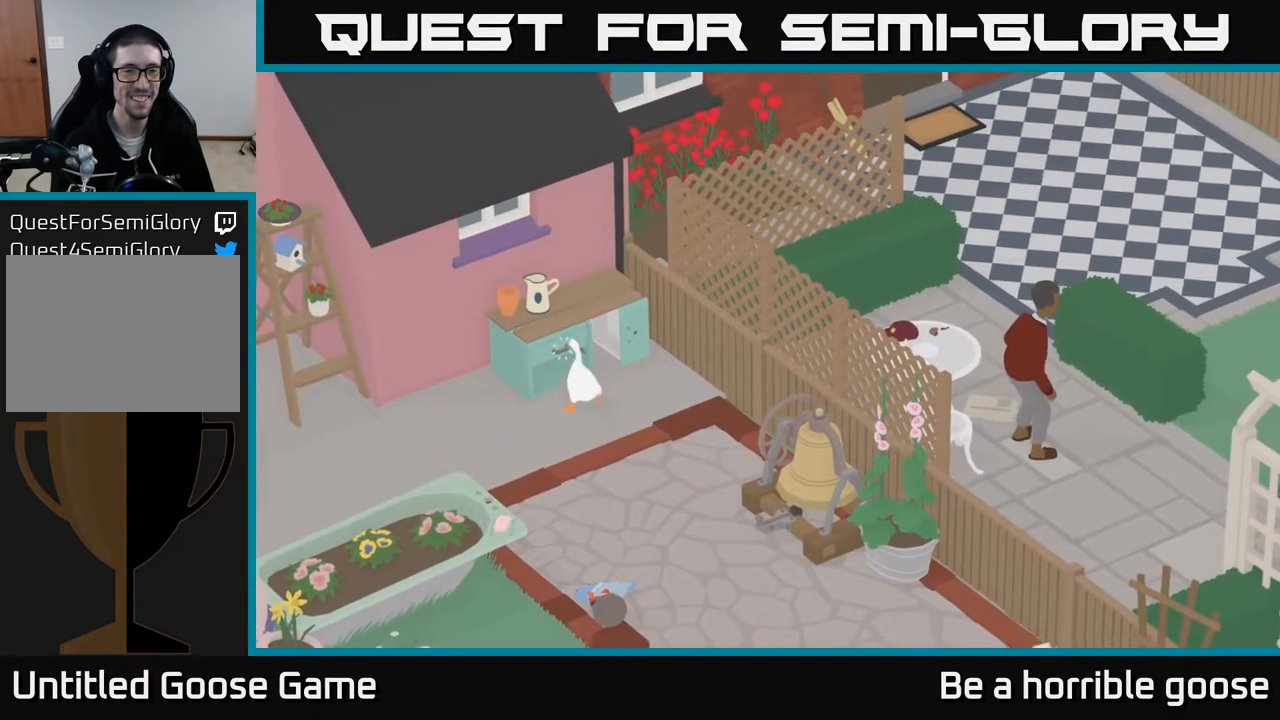
{"buttons": [], "left_stick": "down-right", "right_stick": "center", "events": [[67, "B", "up"], [100, "left_stick", "down-right"]]}
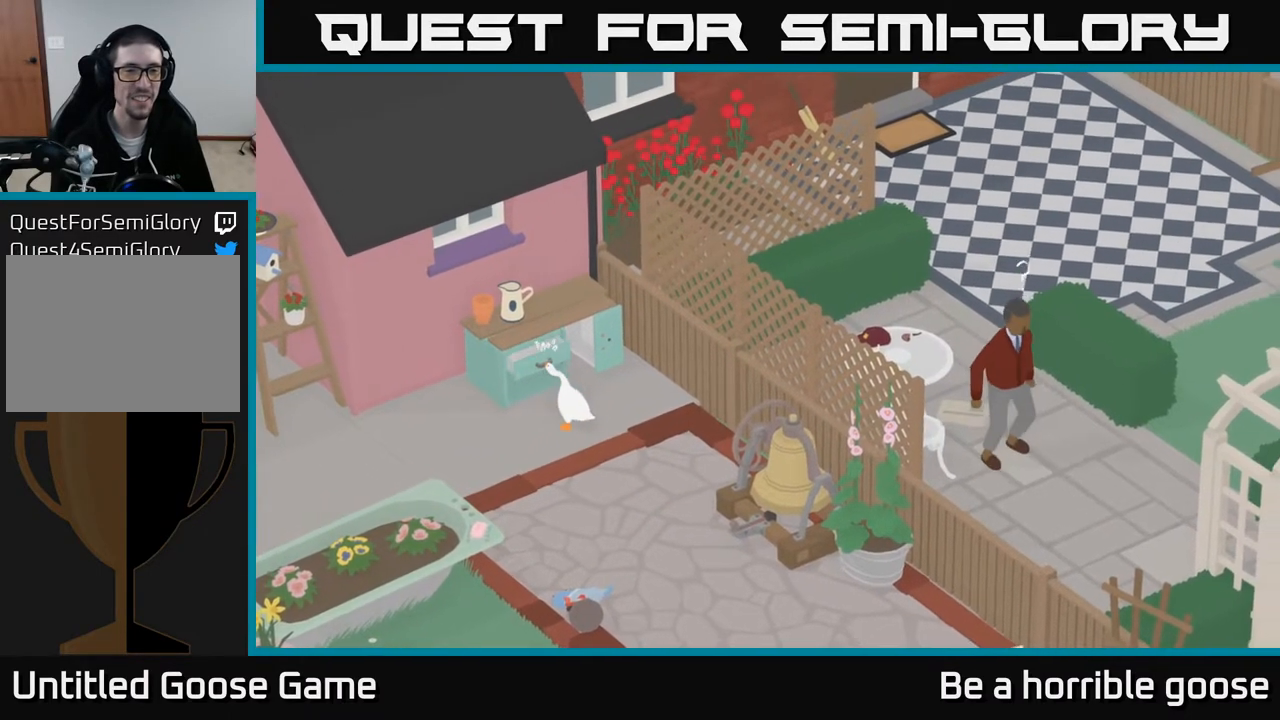
{"buttons": [], "left_stick": "down", "right_stick": "center", "events": [[267, "left_stick", "center"], [483, "left_stick", "down"]]}